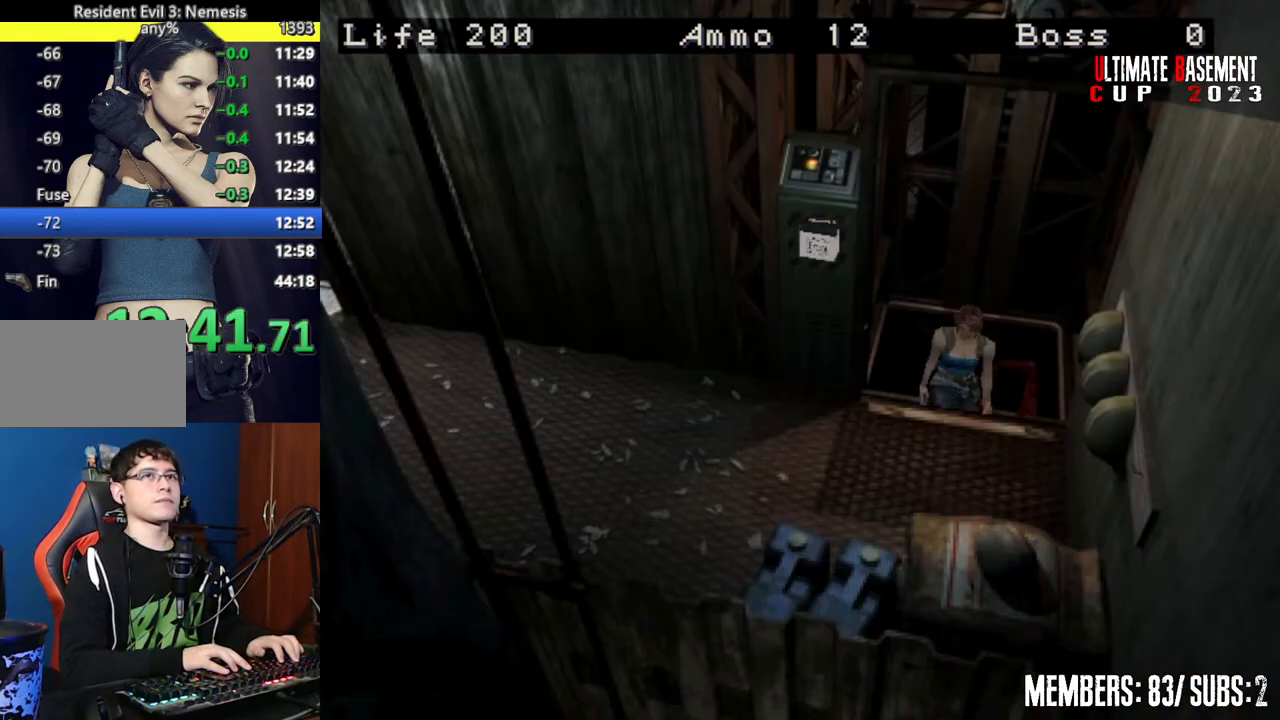
Gameplay with keyboard; each line is a JSON object with the keys held at the frame after it. "events" lists presses ("down") and releases ("up") of "a", "d", "k", "l", "o", "q", "s", "semicolon", "shift", "space" and "w" between this image and that frame as [ms after this image, input, new state], when the widget could be followed in between. No other keys are recorded. Mouse input is not recorded.
{"keys": ["d", "shift", "w"], "events": []}
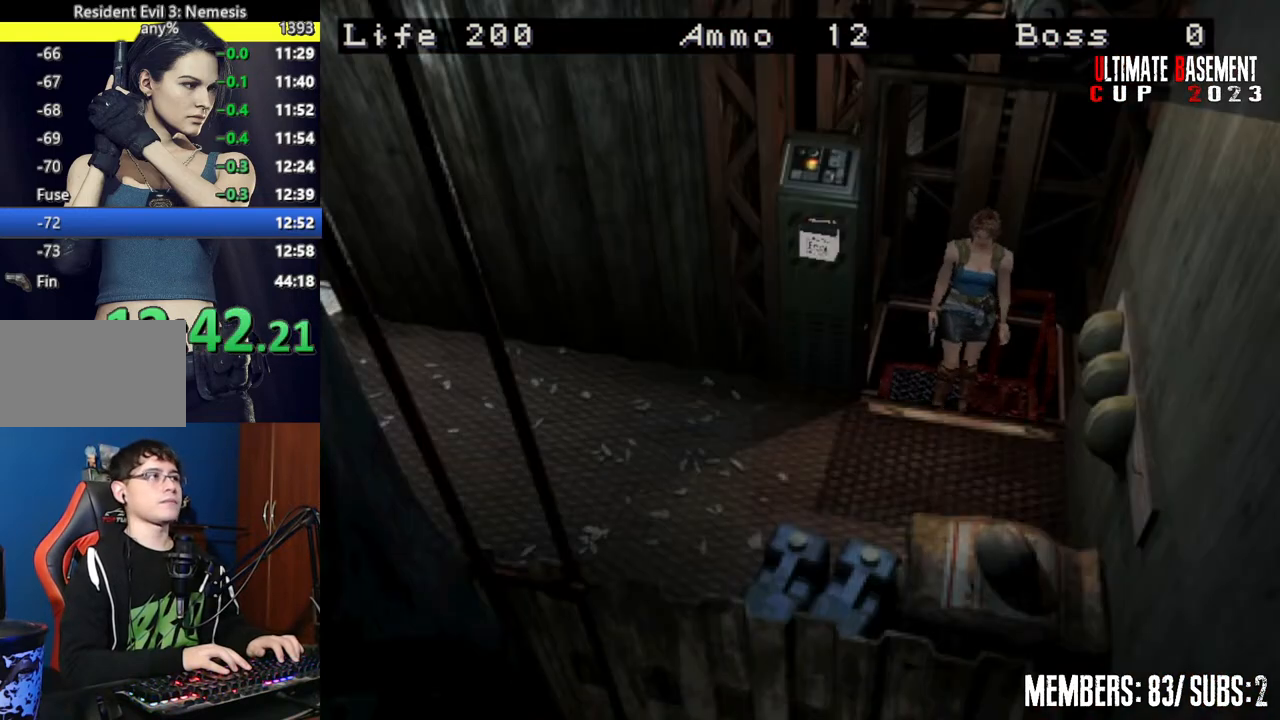
{"keys": ["d", "shift", "w"], "events": []}
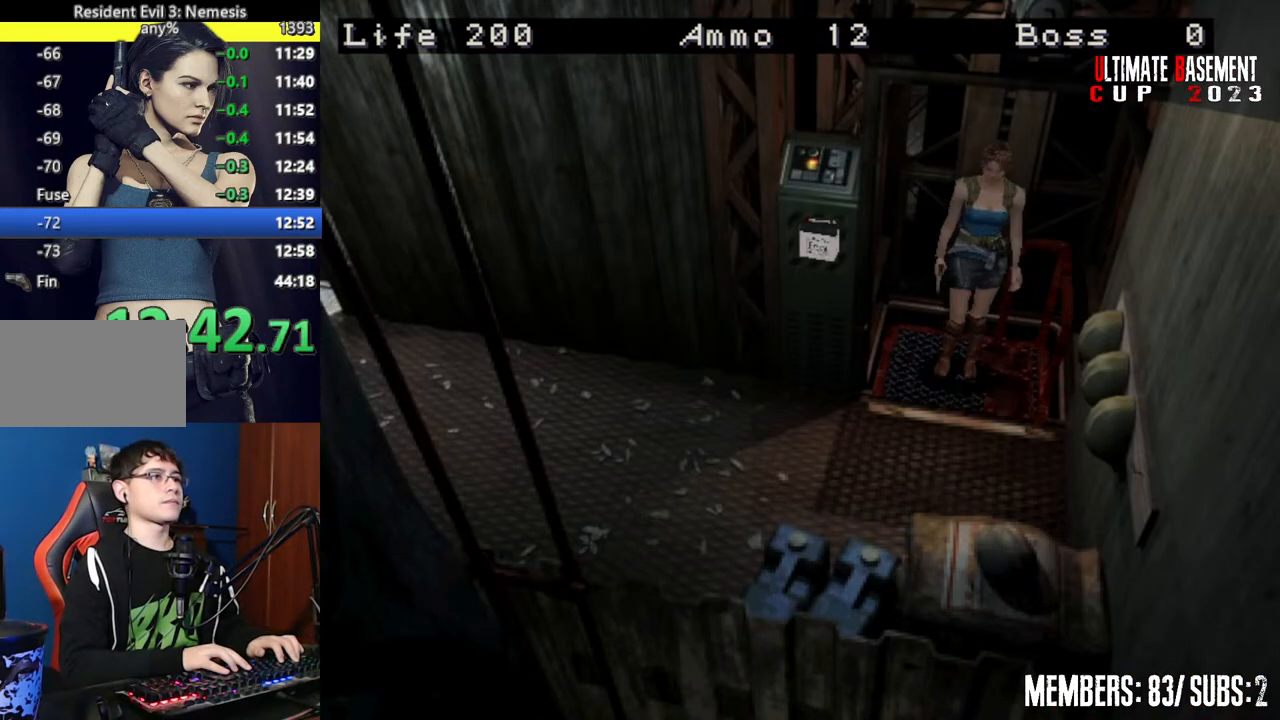
{"keys": ["d", "shift", "w"], "events": []}
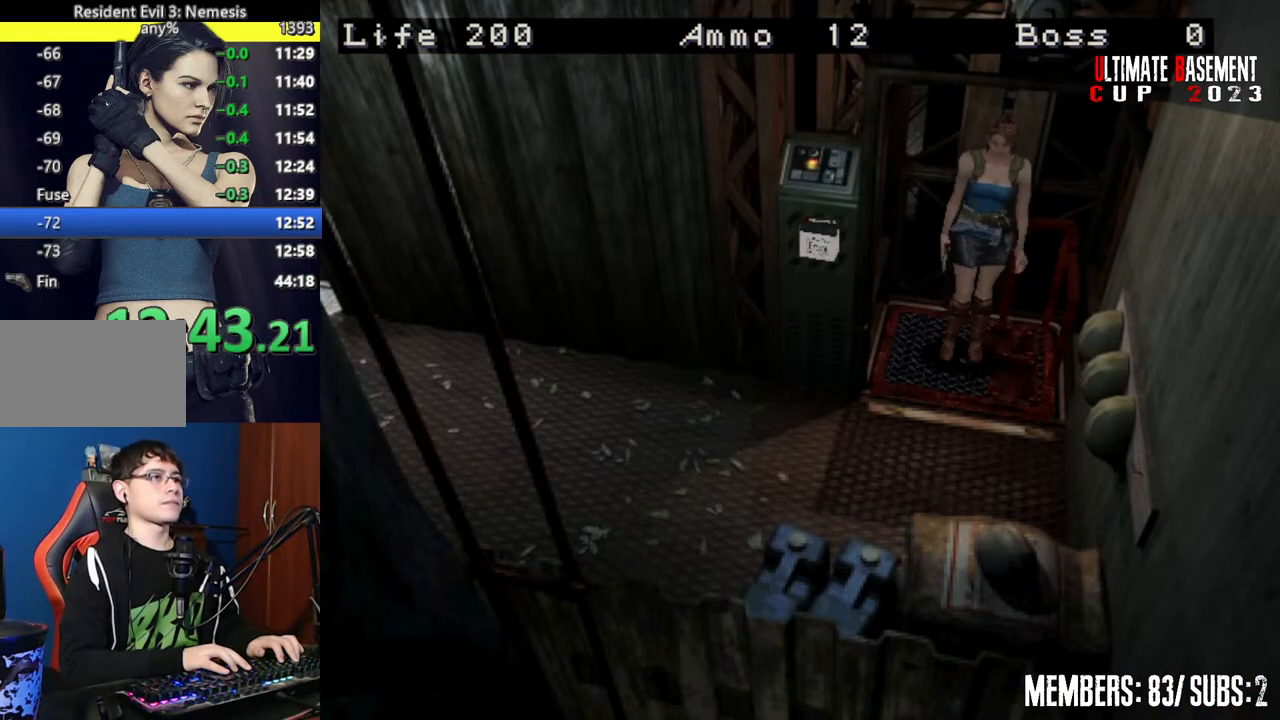
{"keys": ["d", "shift", "w"], "events": []}
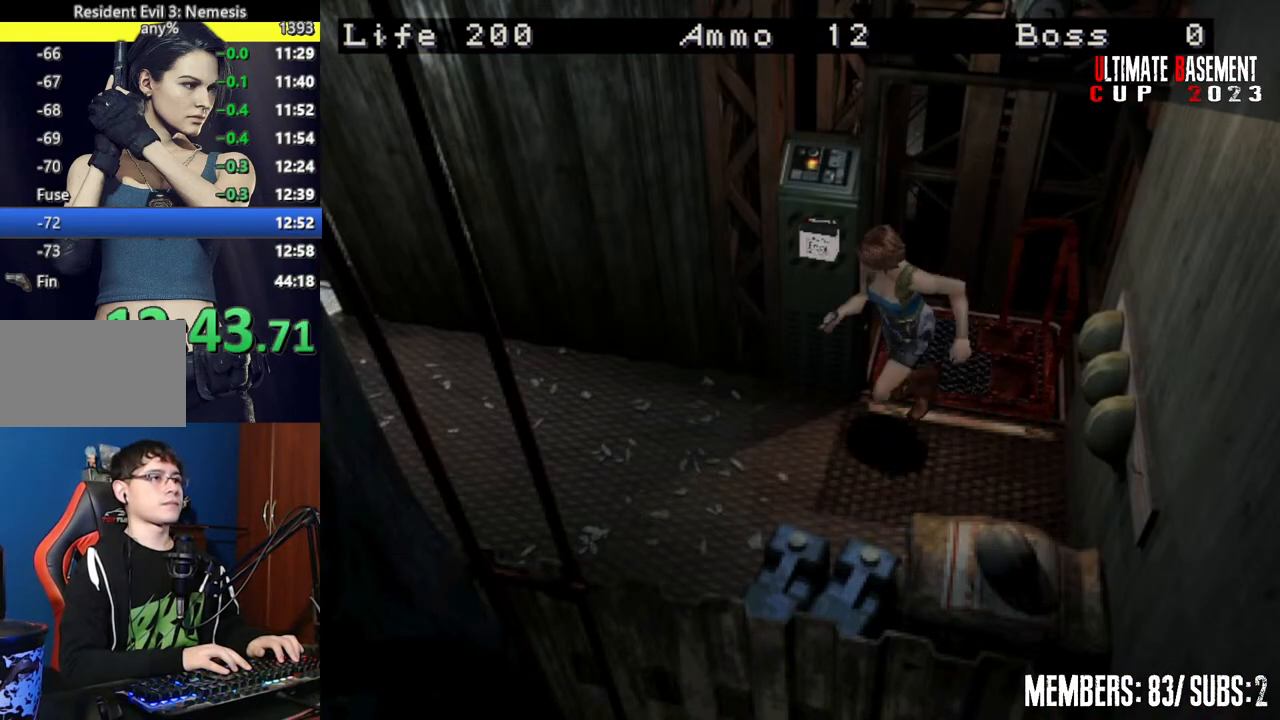
{"keys": ["shift", "w"], "events": [[367, "d", "up"]]}
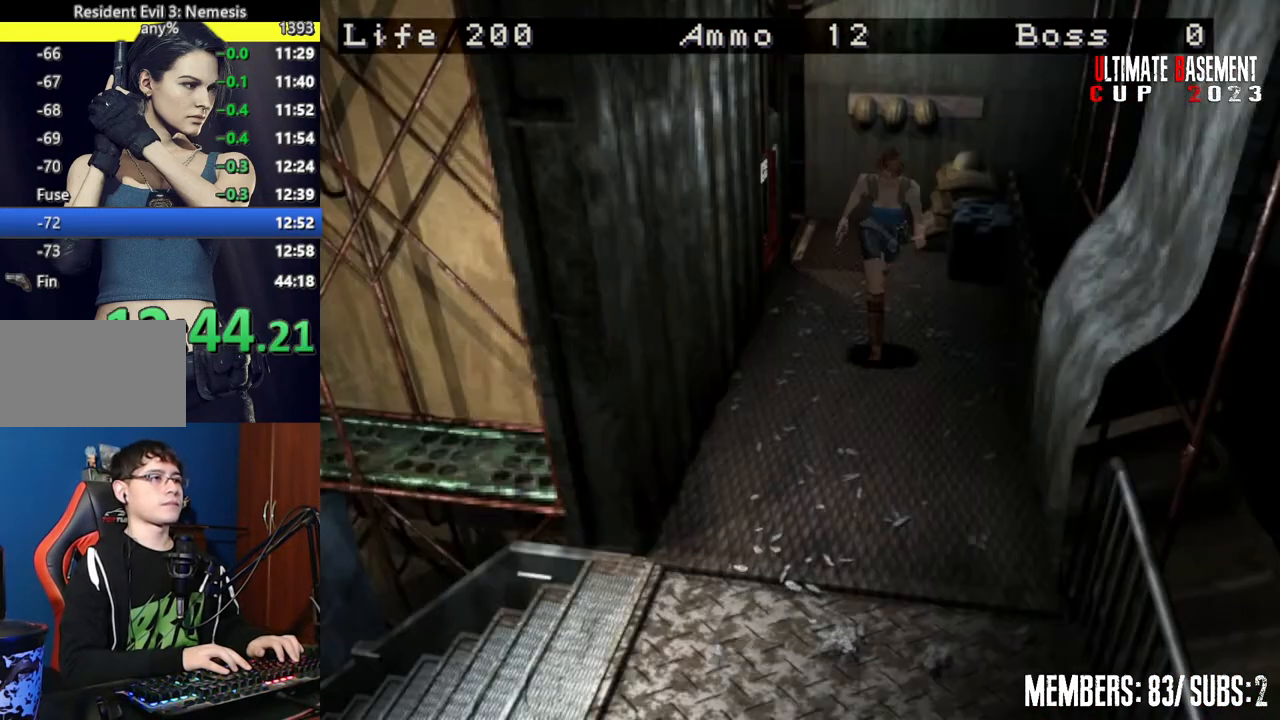
{"keys": ["d", "shift", "w"], "events": [[350, "d", "down"]]}
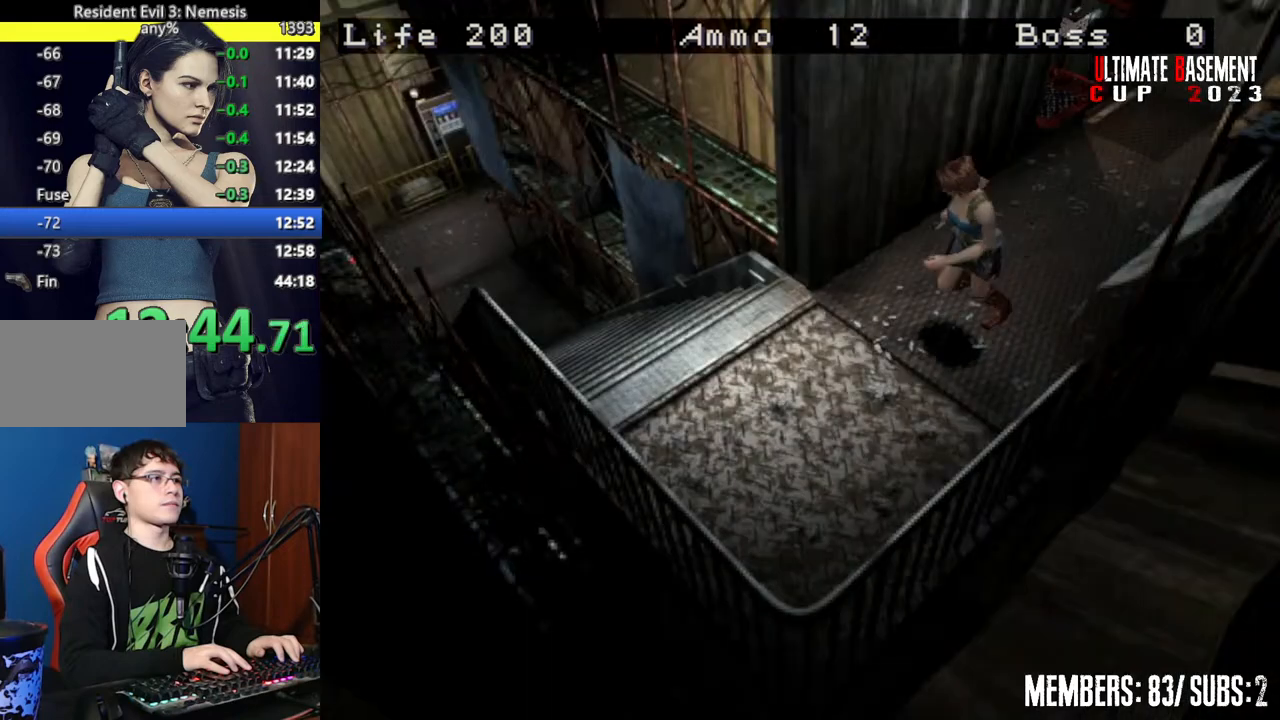
{"keys": ["shift", "w"], "events": [[500, "d", "up"]]}
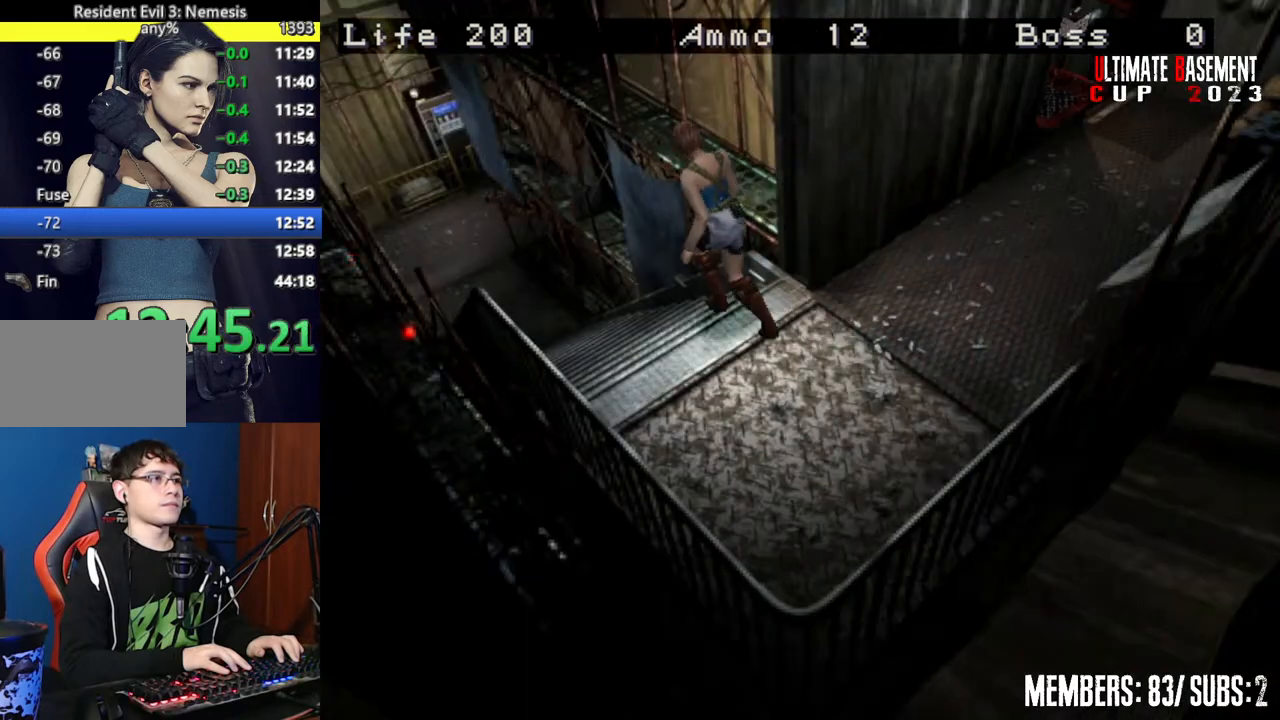
{"keys": ["shift", "w"], "events": []}
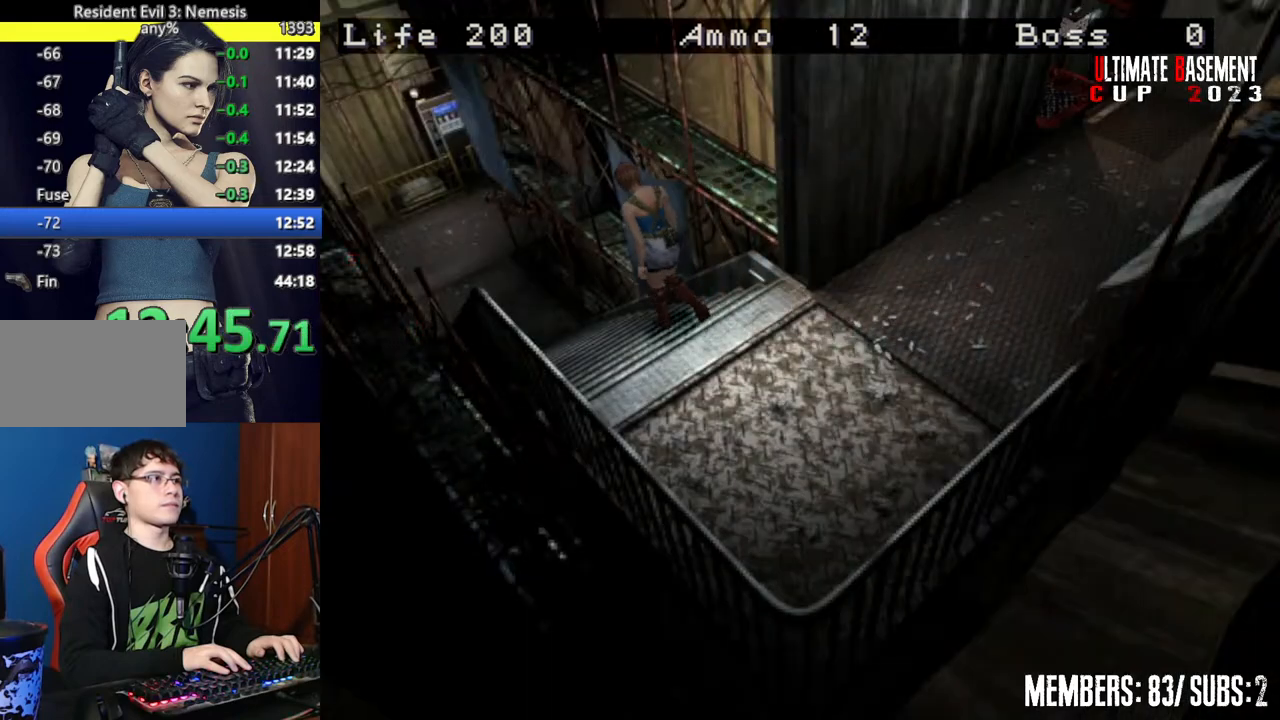
{"keys": ["shift", "w"], "events": []}
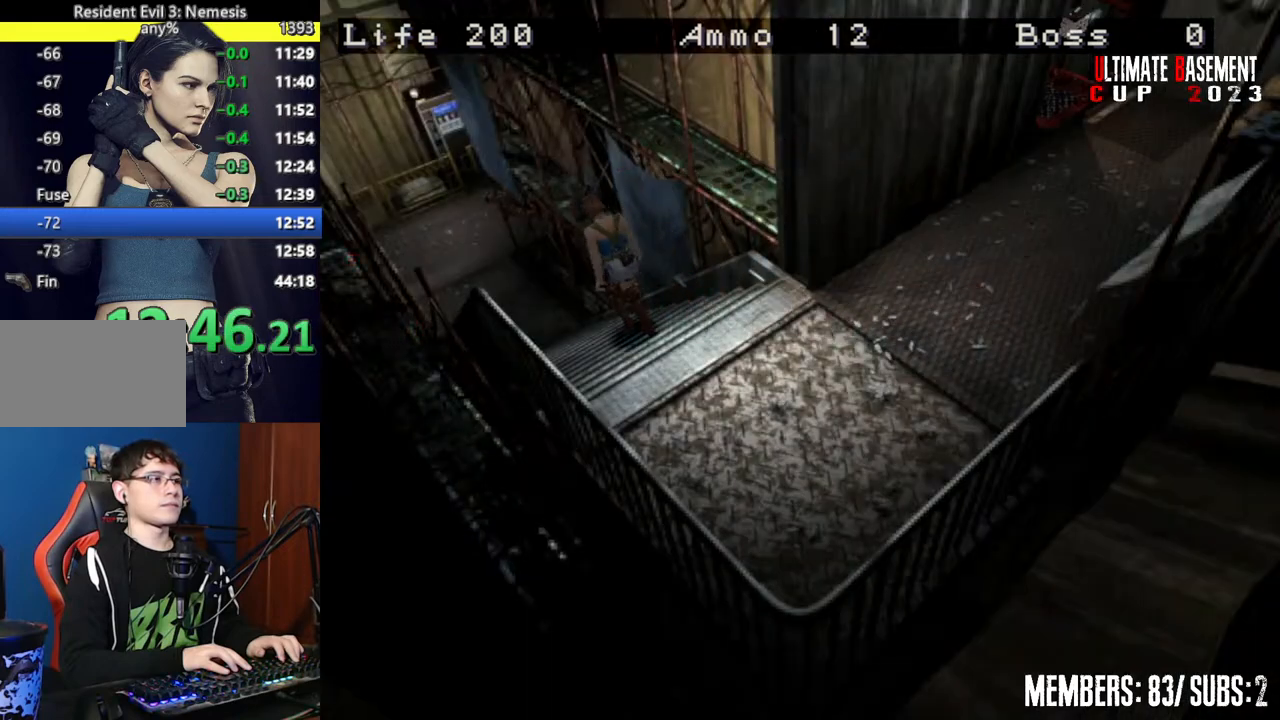
{"keys": ["shift", "w"], "events": []}
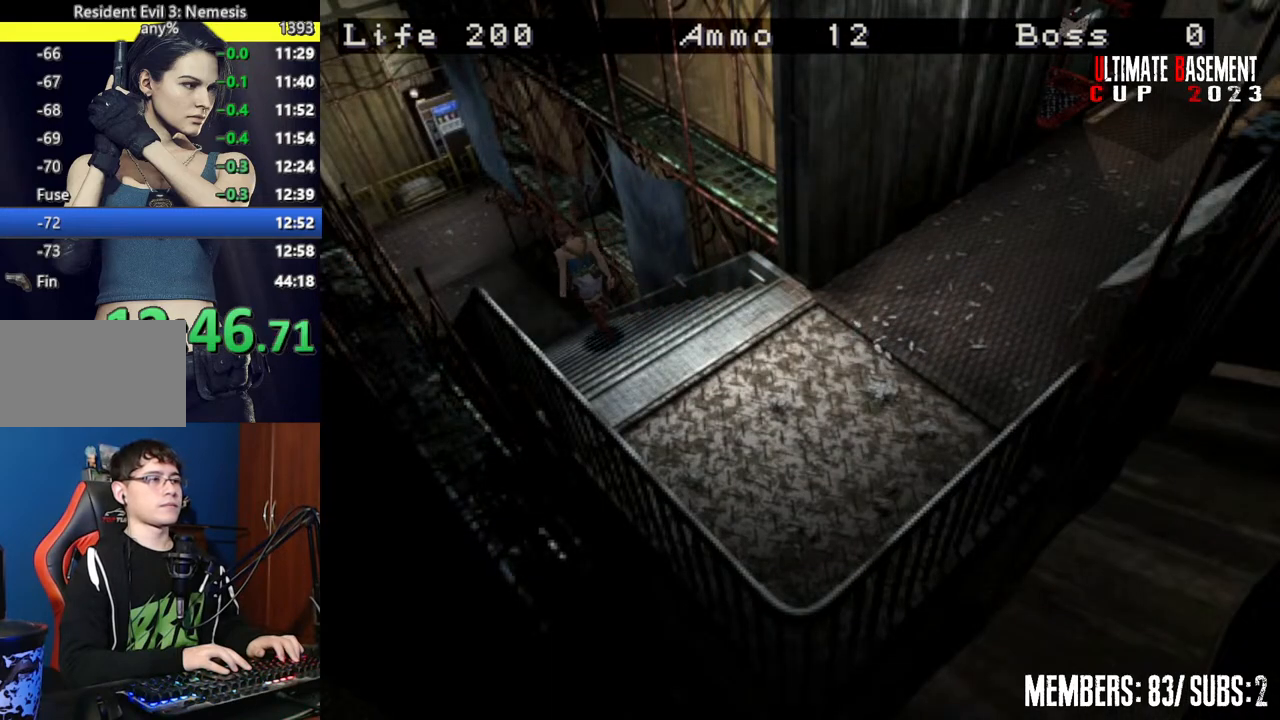
{"keys": ["shift", "w"], "events": []}
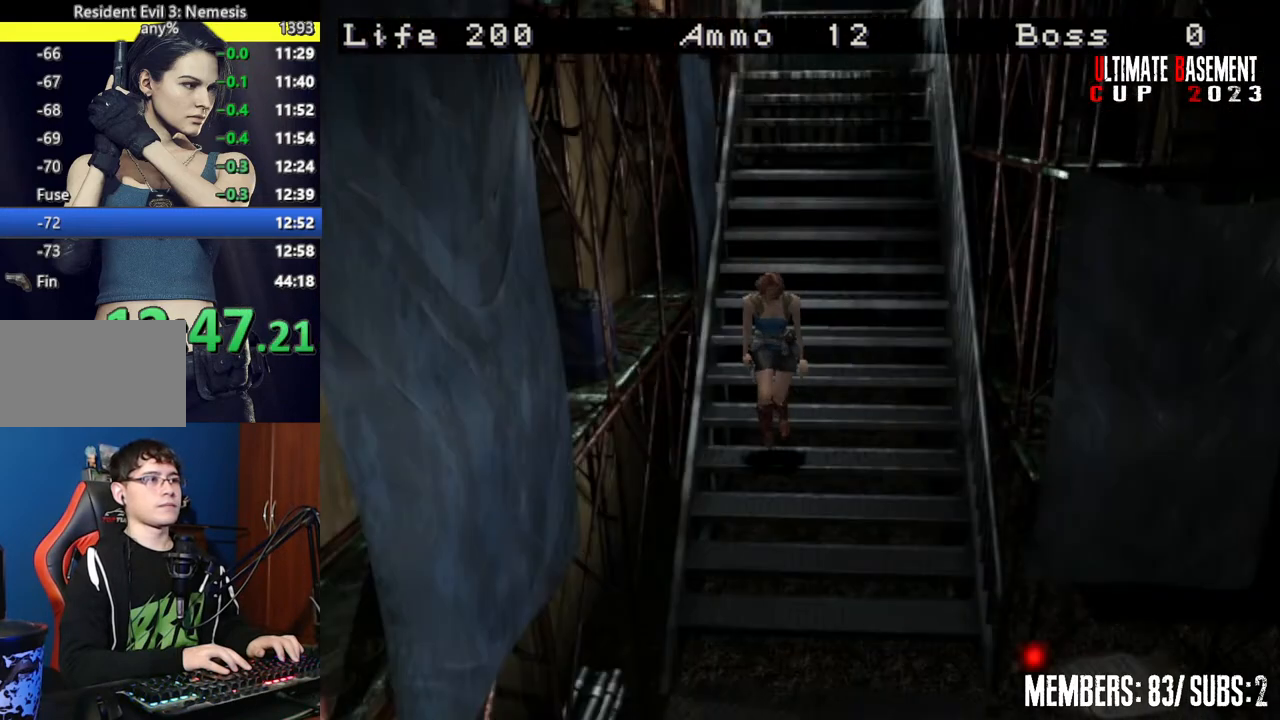
{"keys": ["shift", "w"], "events": []}
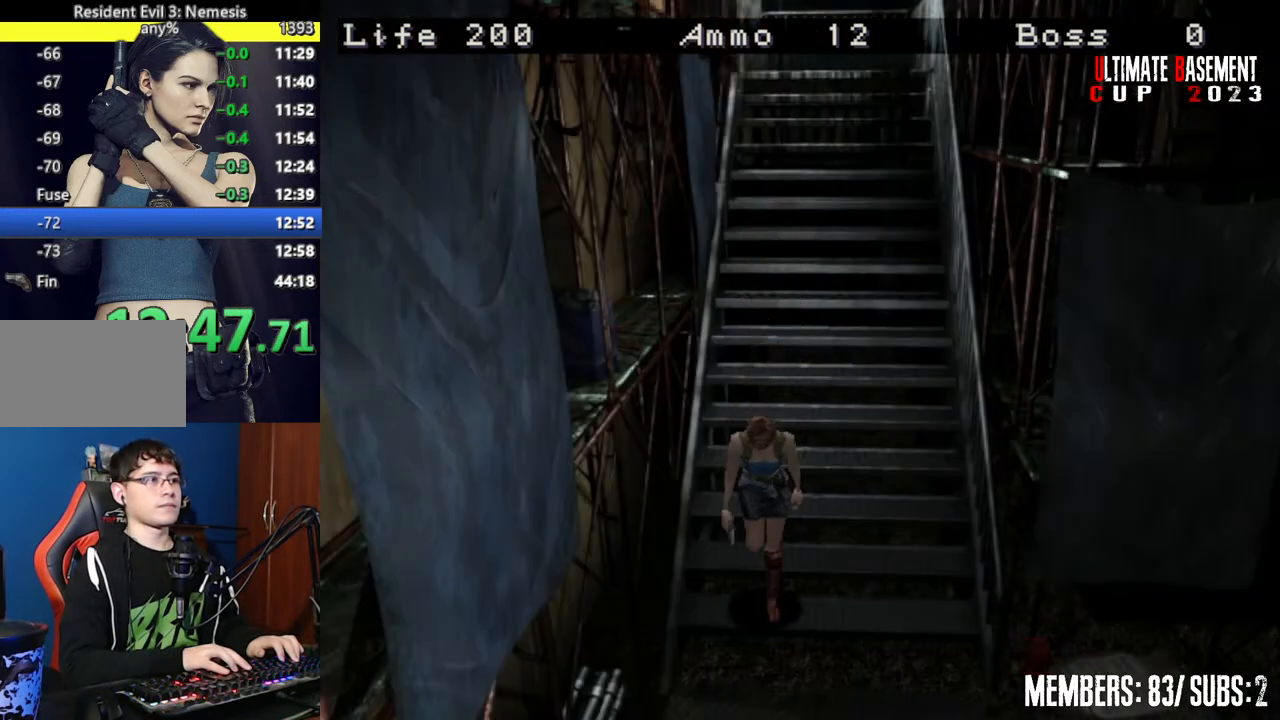
{"keys": ["shift", "w"], "events": []}
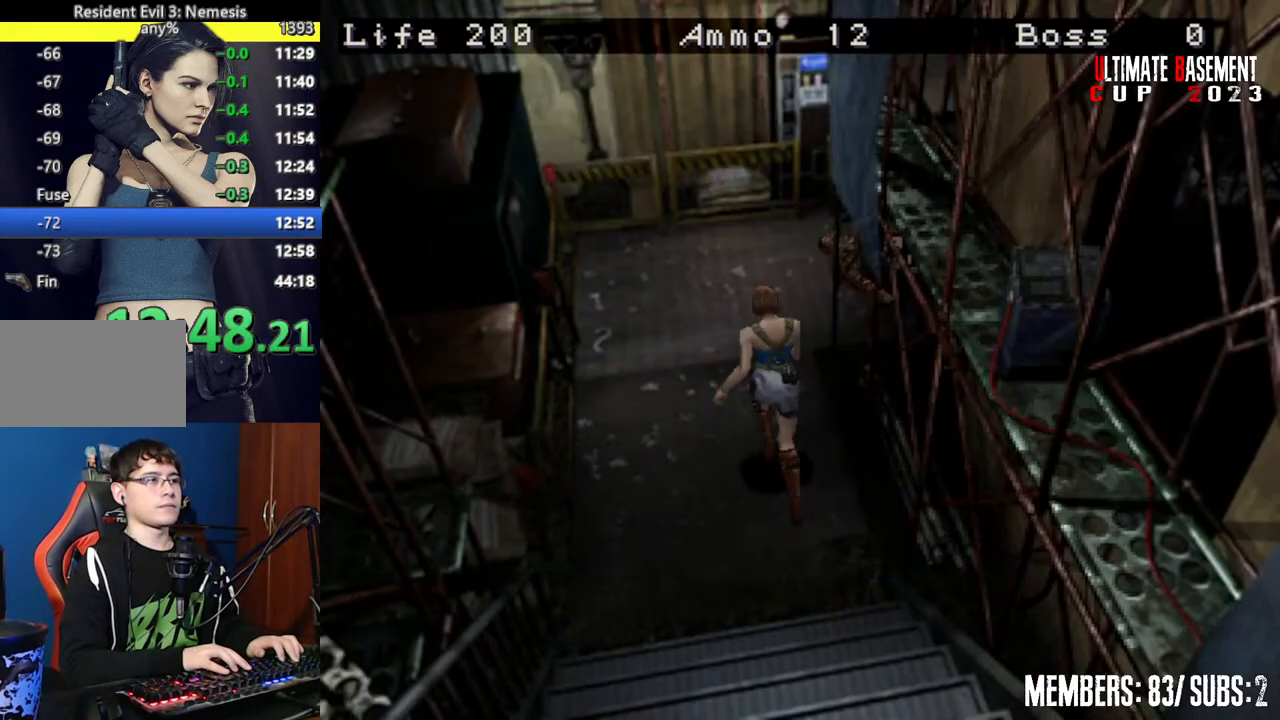
{"keys": ["d", "shift", "w"], "events": [[200, "d", "down"]]}
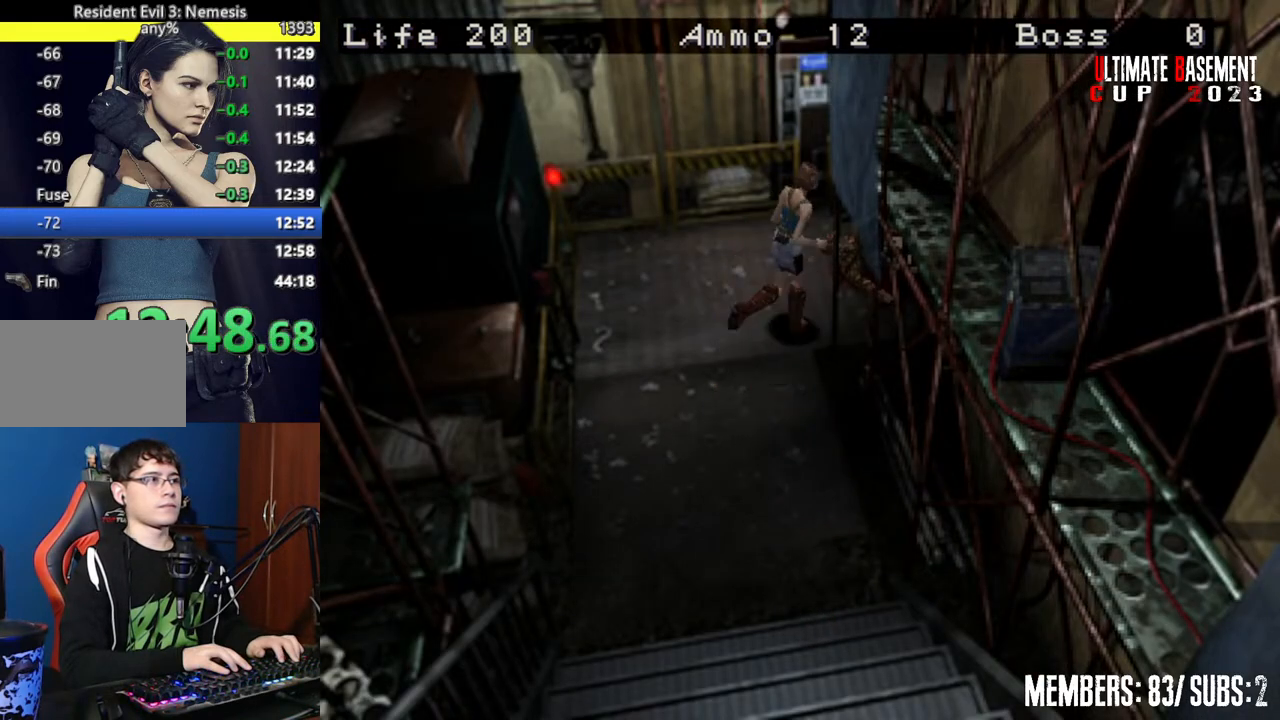
{"keys": ["shift", "w"], "events": [[67, "d", "up"]]}
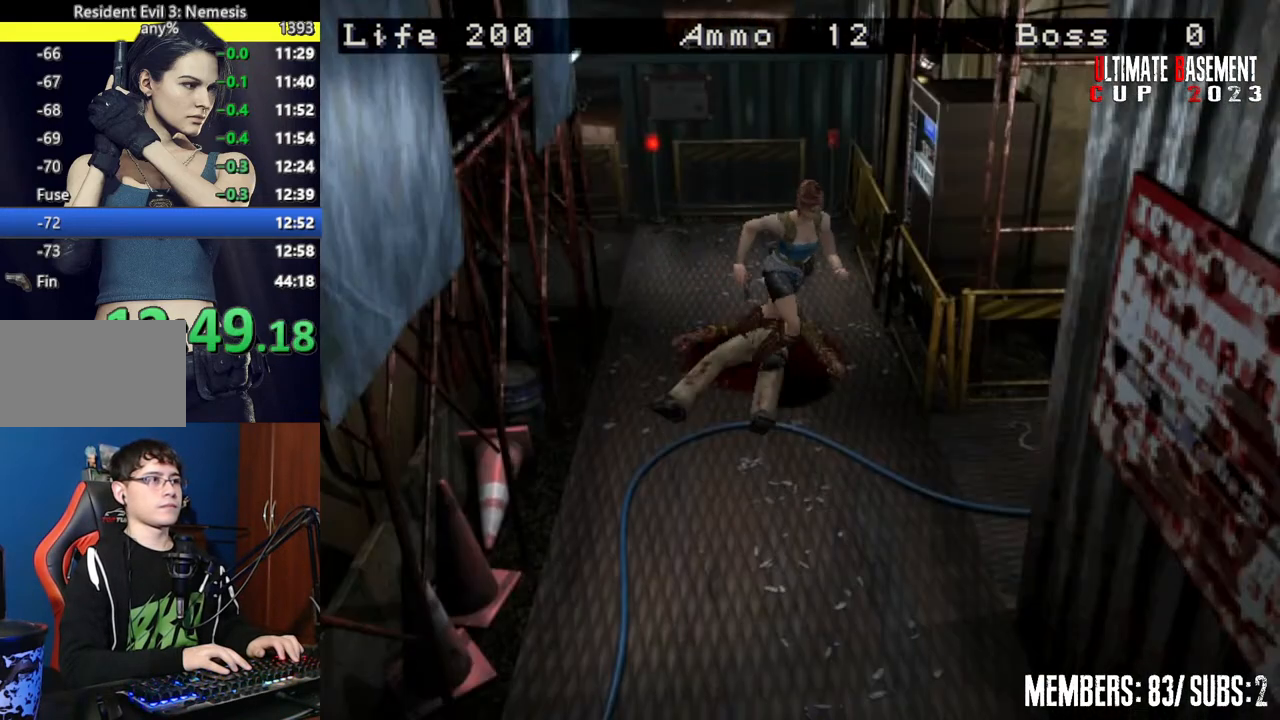
{"keys": ["shift", "w"], "events": [[150, "a", "down"], [500, "a", "up"]]}
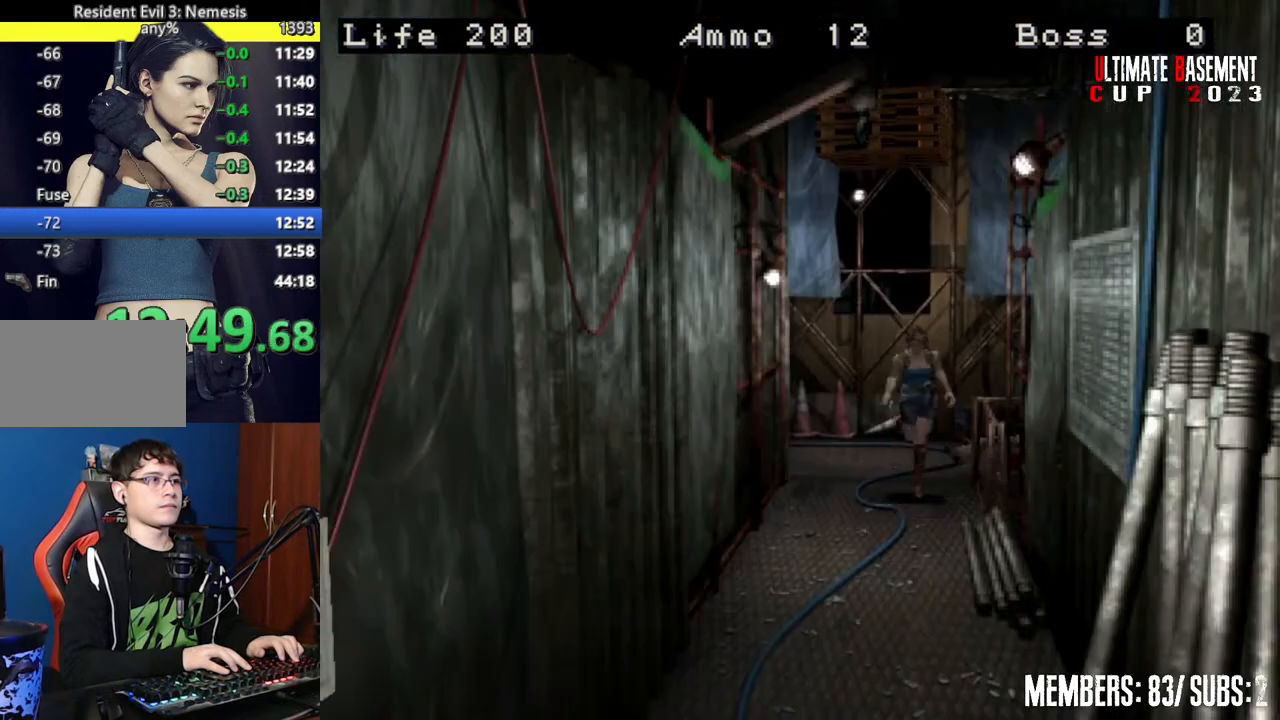
{"keys": ["shift", "w"], "events": []}
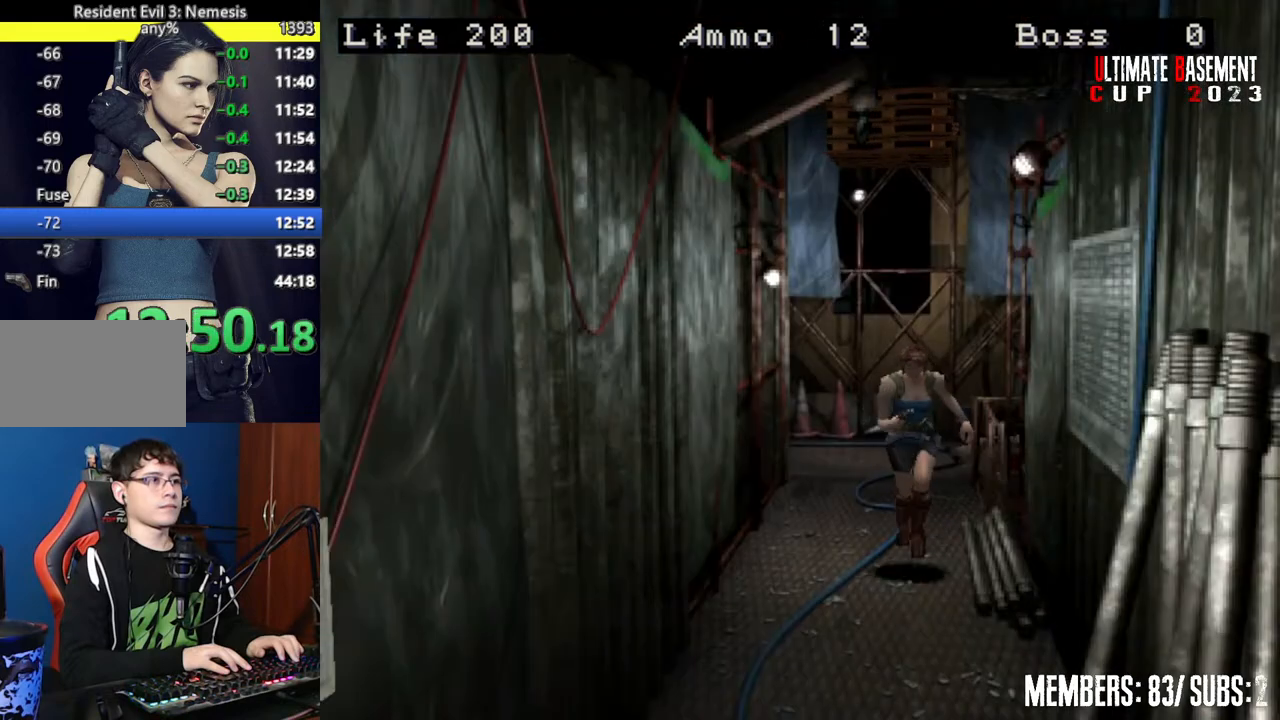
{"keys": ["shift", "w"], "events": []}
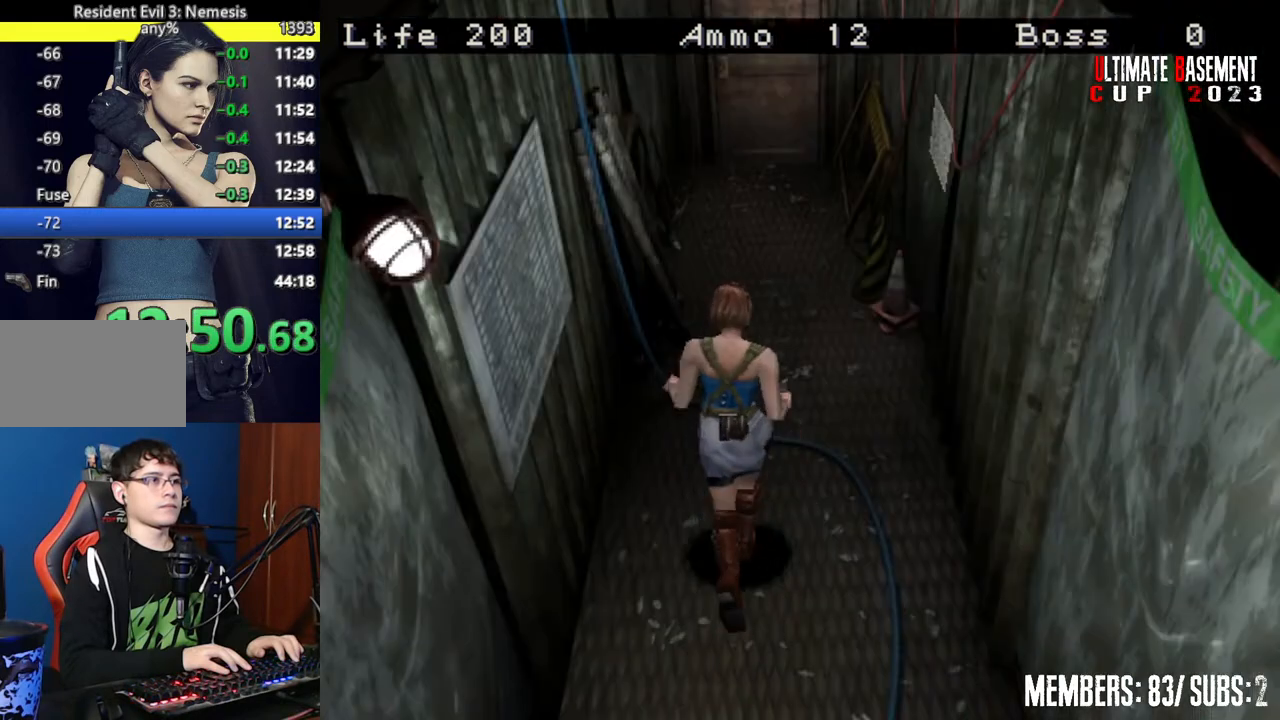
{"keys": ["semicolon", "shift", "w"], "events": [[217, "semicolon", "down"]]}
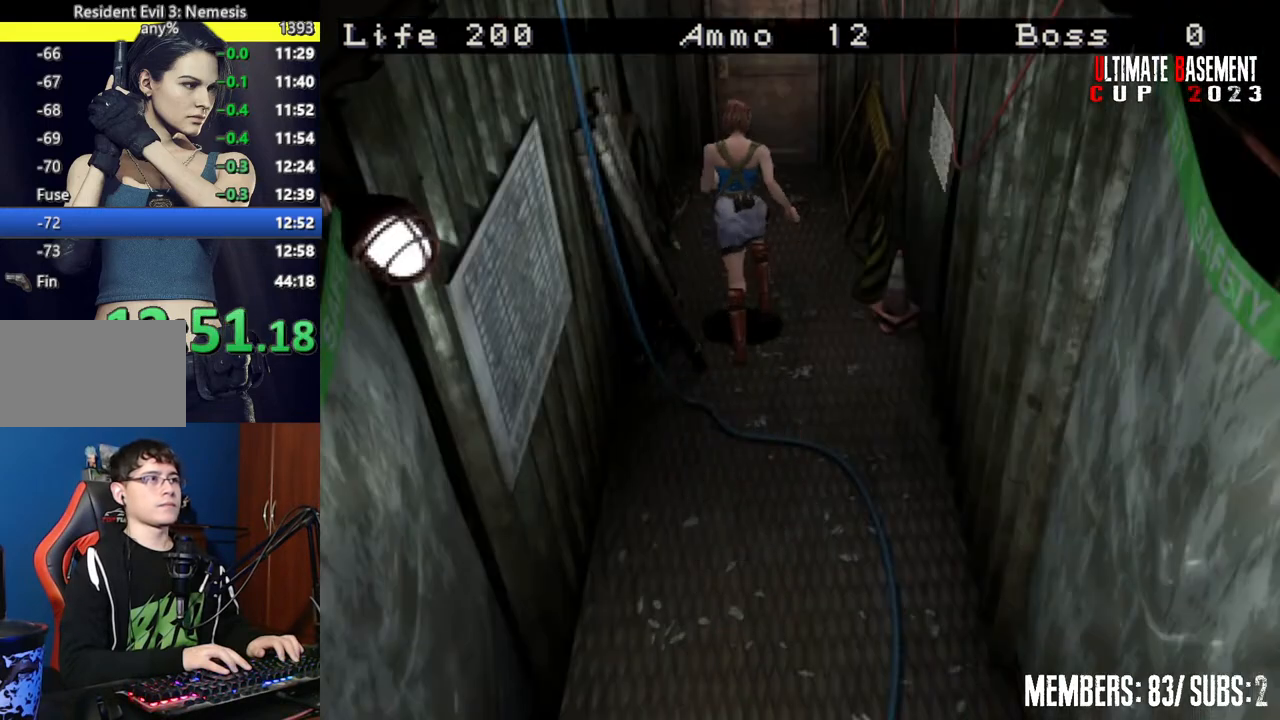
{"keys": ["semicolon", "shift", "w"], "events": []}
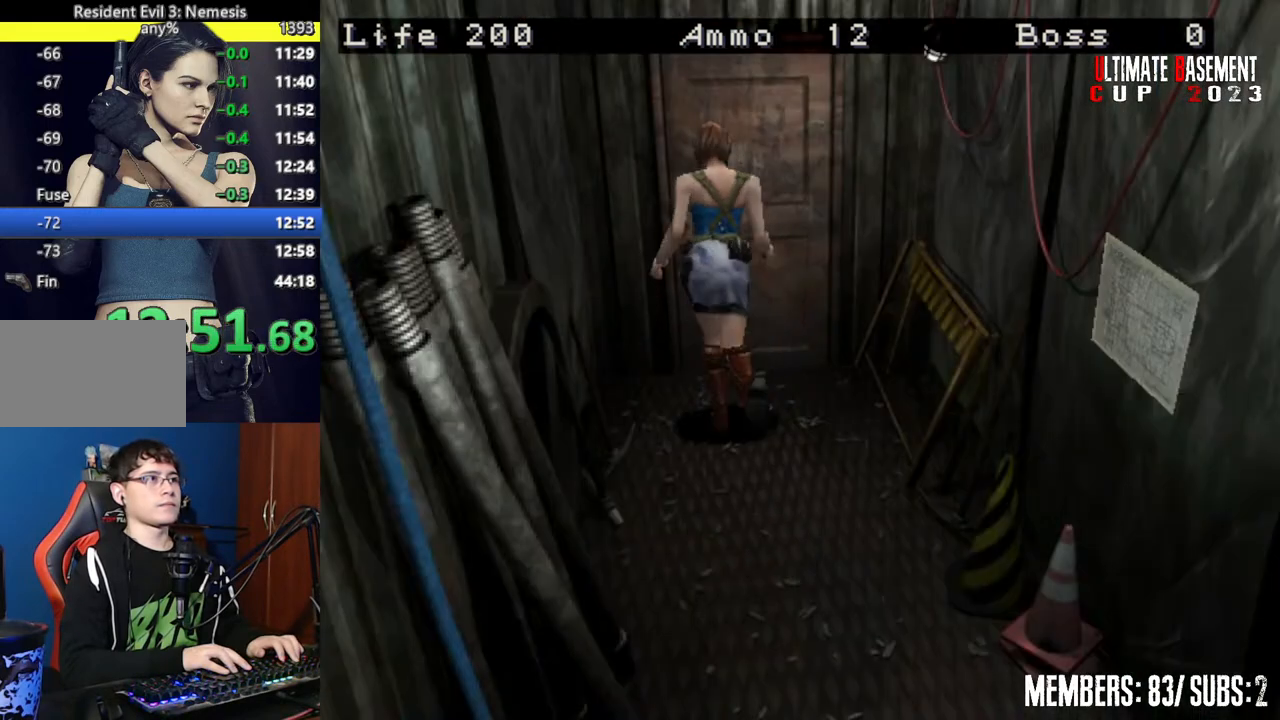
{"keys": ["a", "shift", "w"], "events": [[200, "semicolon", "up"], [300, "a", "down"]]}
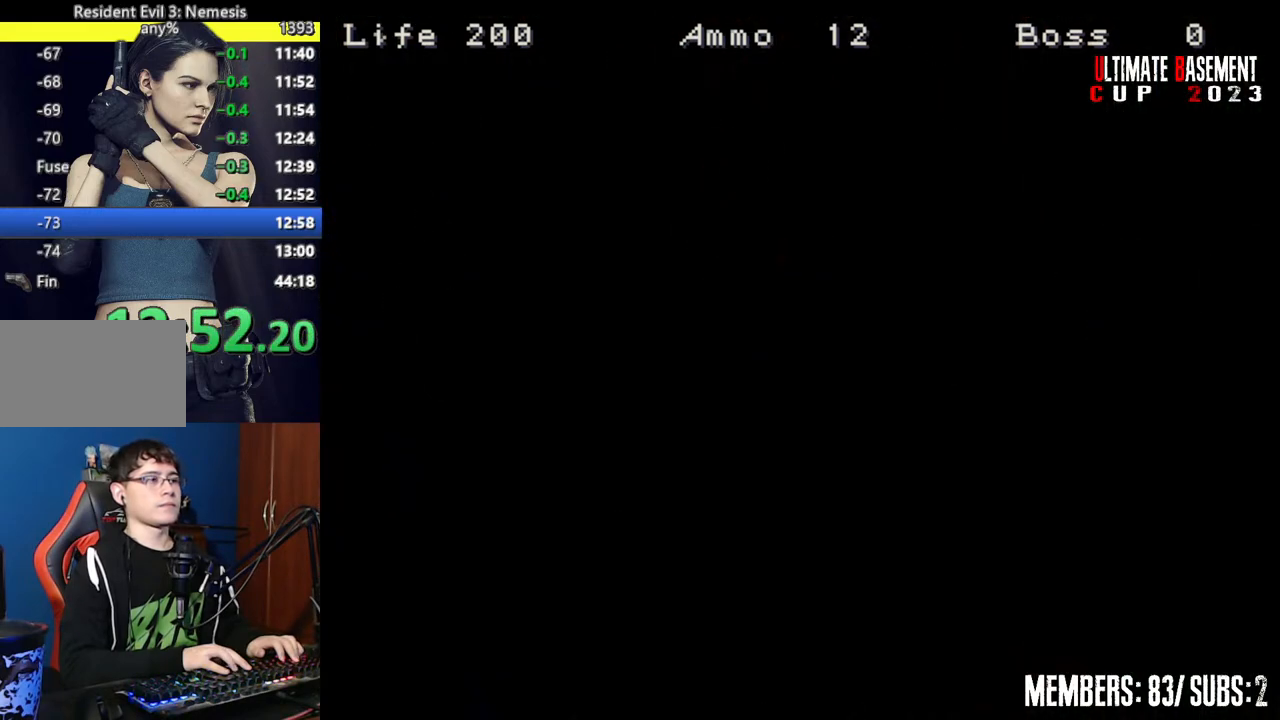
{"keys": ["a", "shift", "w"], "events": []}
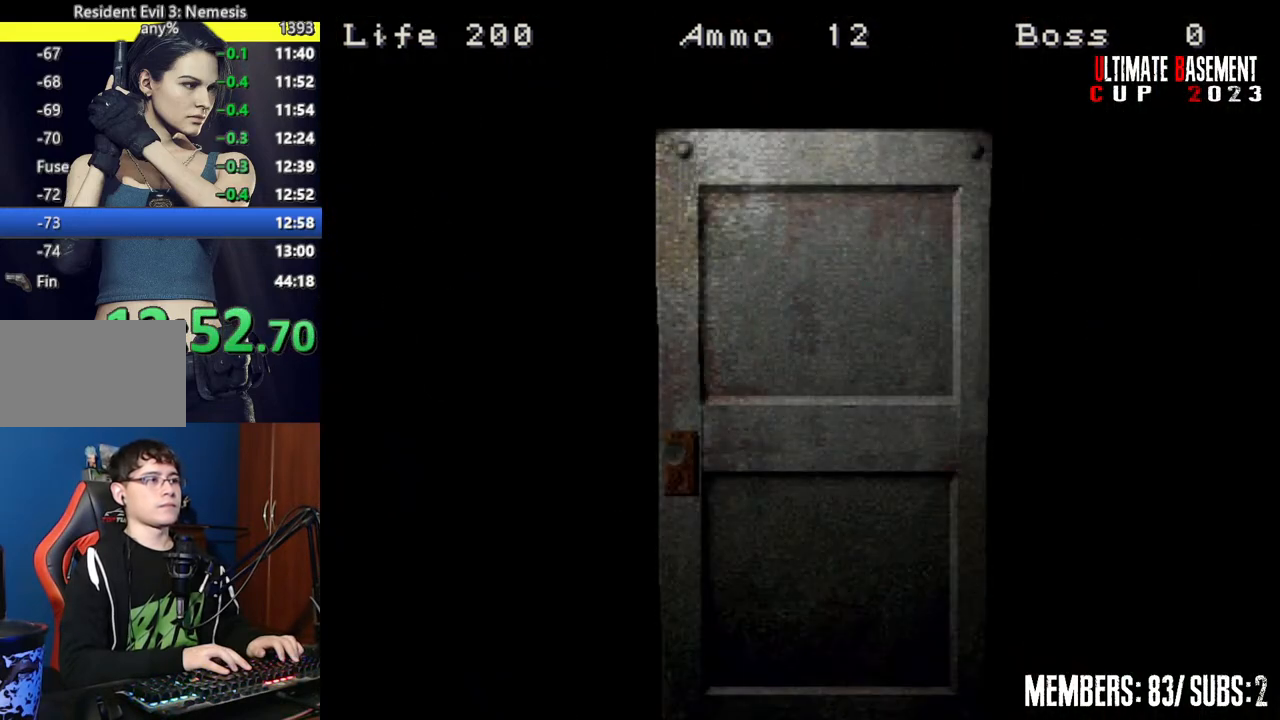
{"keys": ["a", "shift", "w"], "events": [[350, "space", "down"], [467, "space", "up"]]}
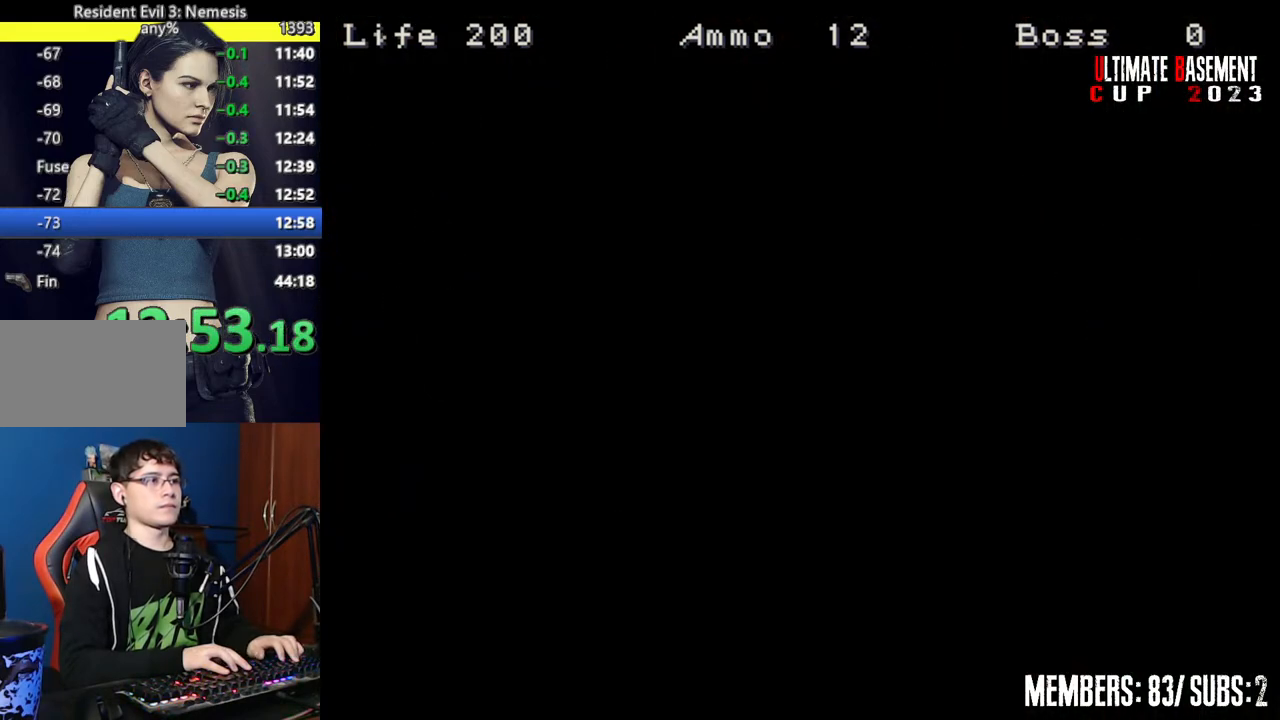
{"keys": ["shift", "w"], "events": [[500, "a", "up"]]}
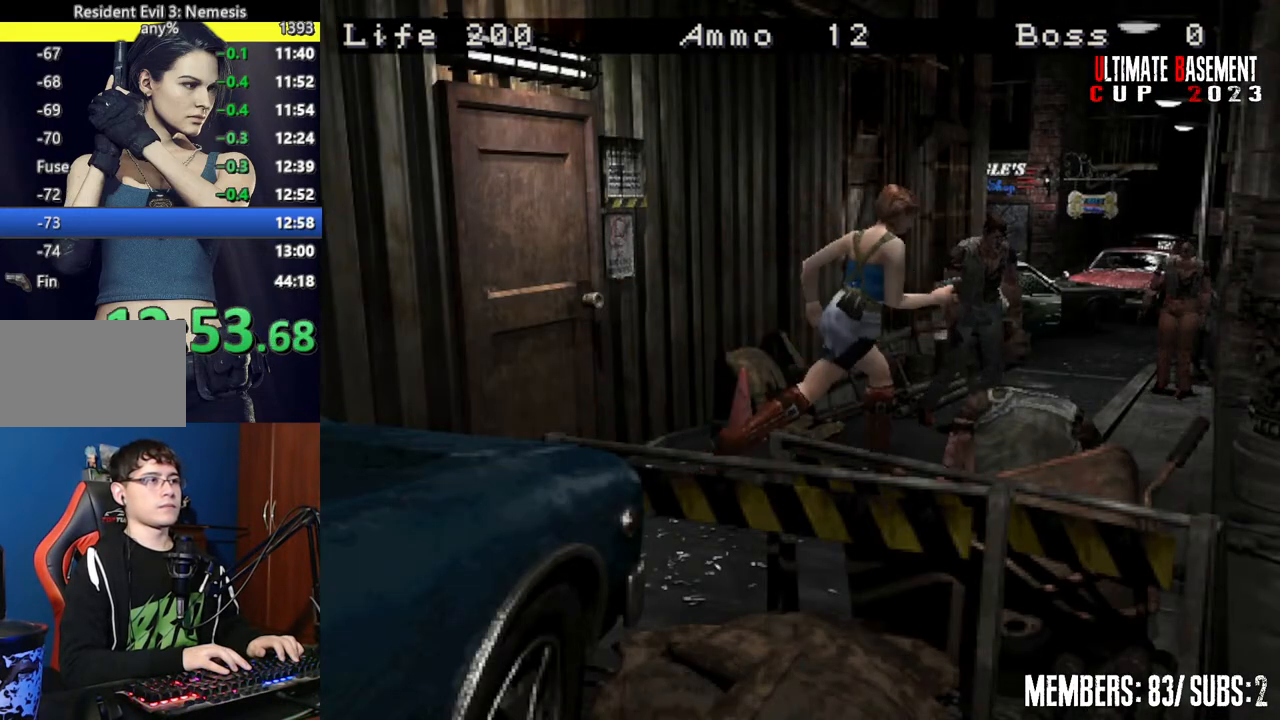
{"keys": ["a", "shift", "w"], "events": [[267, "a", "down"]]}
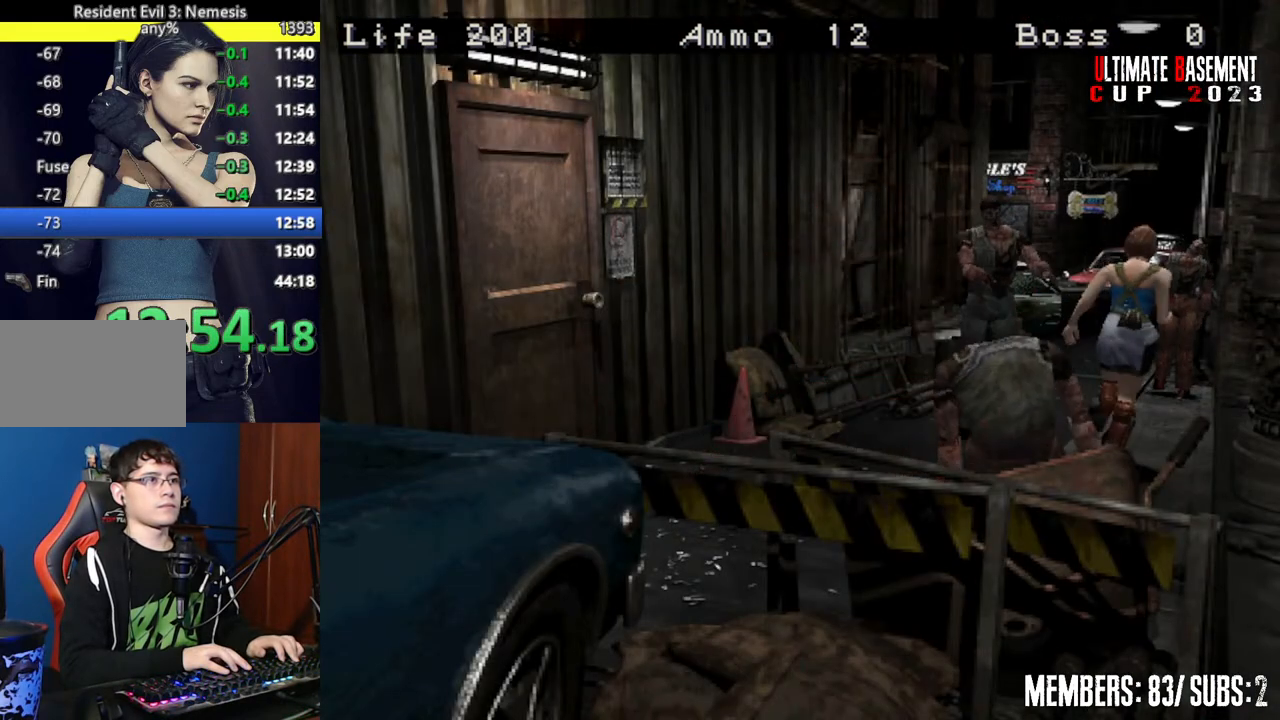
{"keys": ["a", "shift", "w"], "events": [[100, "a", "up"], [367, "a", "down"]]}
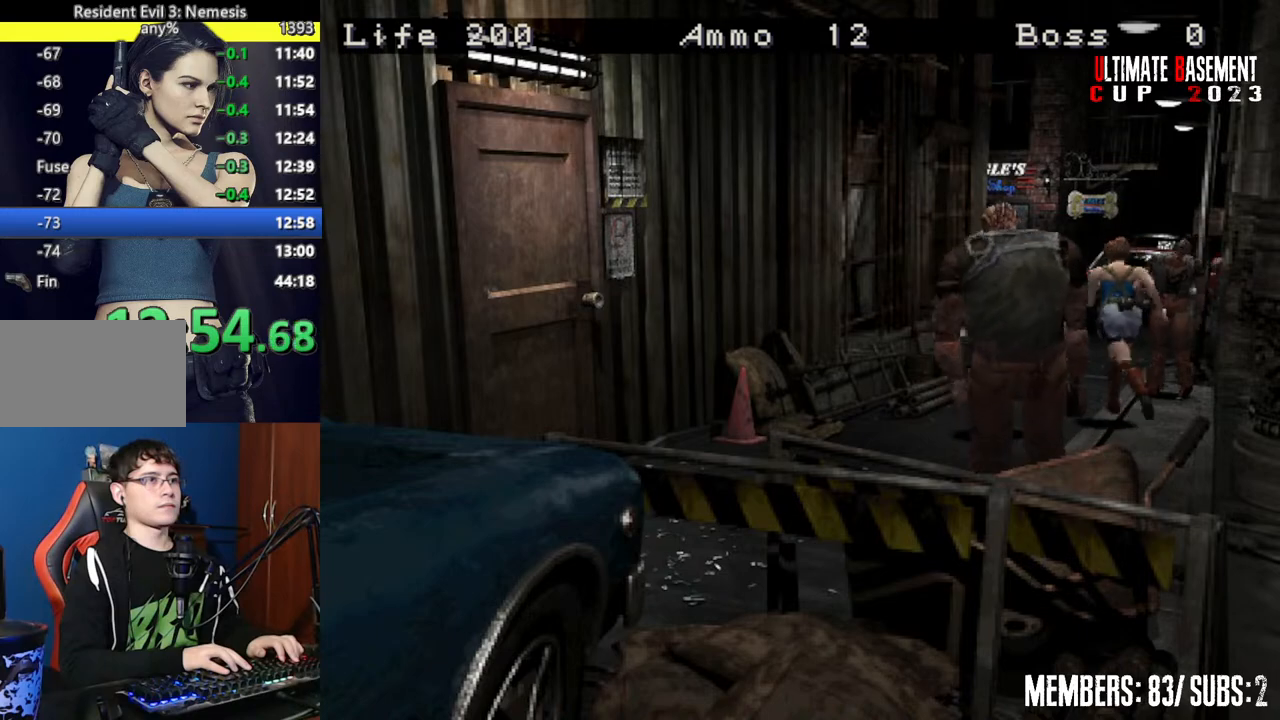
{"keys": ["d", "shift", "w"], "events": [[17, "a", "up"], [450, "d", "down"]]}
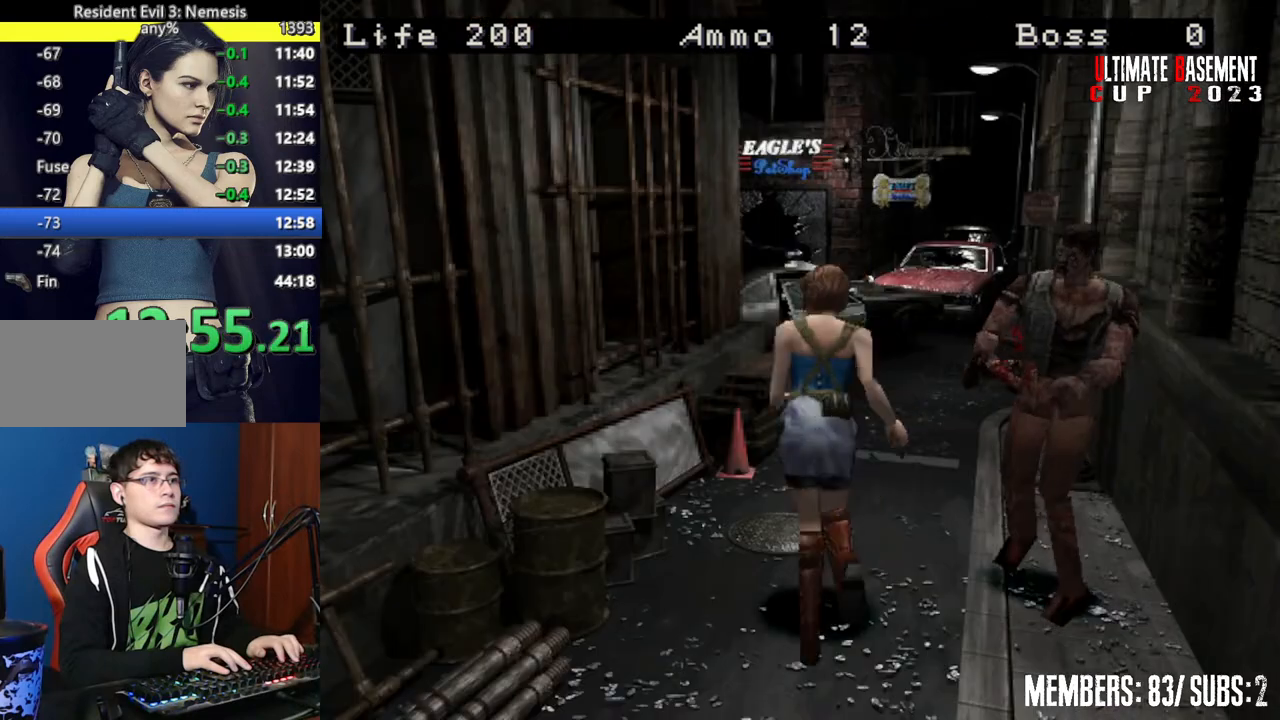
{"keys": ["shift", "w"], "events": [[100, "d", "up"]]}
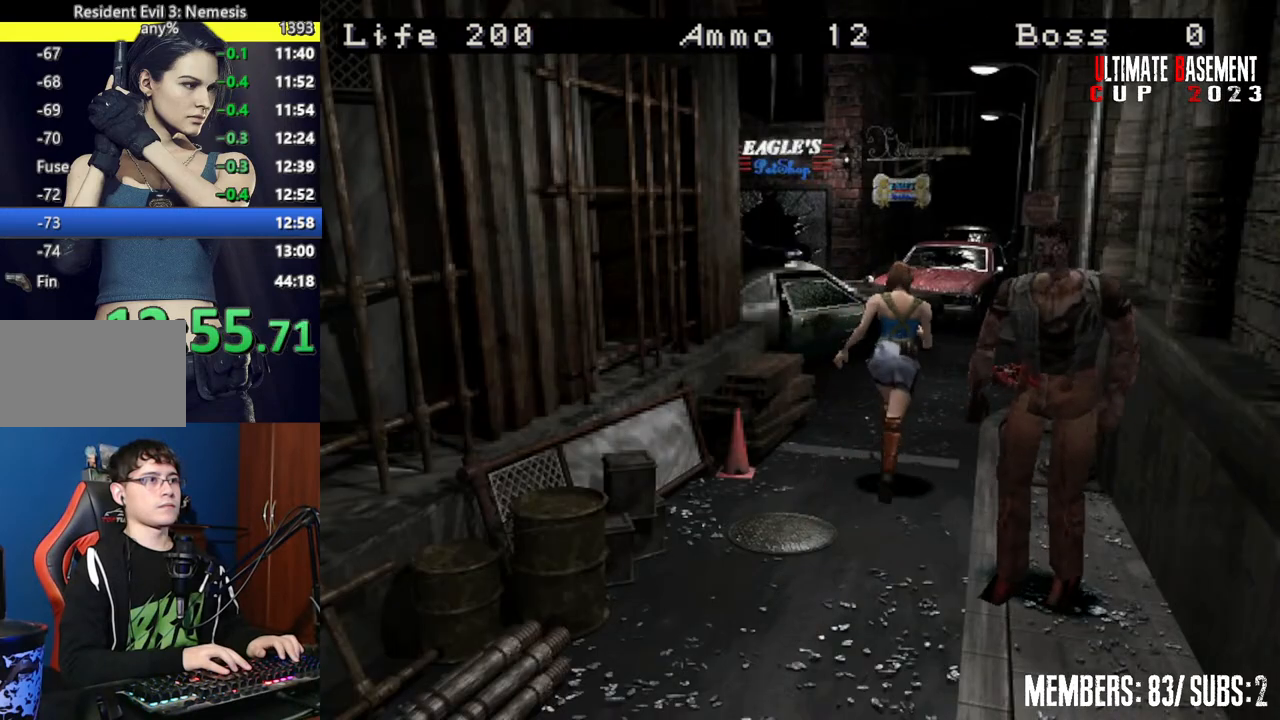
{"keys": ["shift", "w"], "events": [[250, "d", "down"], [417, "d", "up"]]}